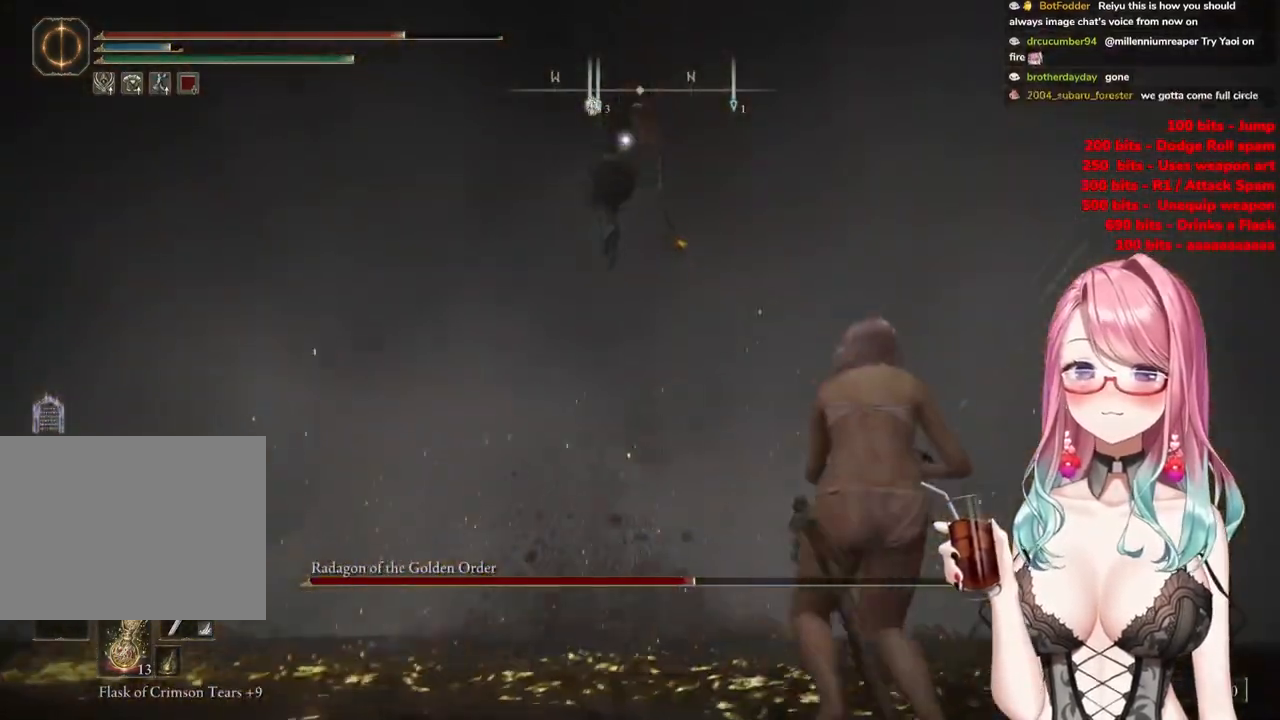
Gameplay with a controller (PlayStation layout); each line is a JSON object with the inputs held at the frame after it. "events" lists button and stick changes between this image and that frame as [ms after this image, input, new state], when the widget could be followed in between.
{"buttons": [], "left_stick": "right", "right_stick": "center", "events": [[184, "left_stick", "right"]]}
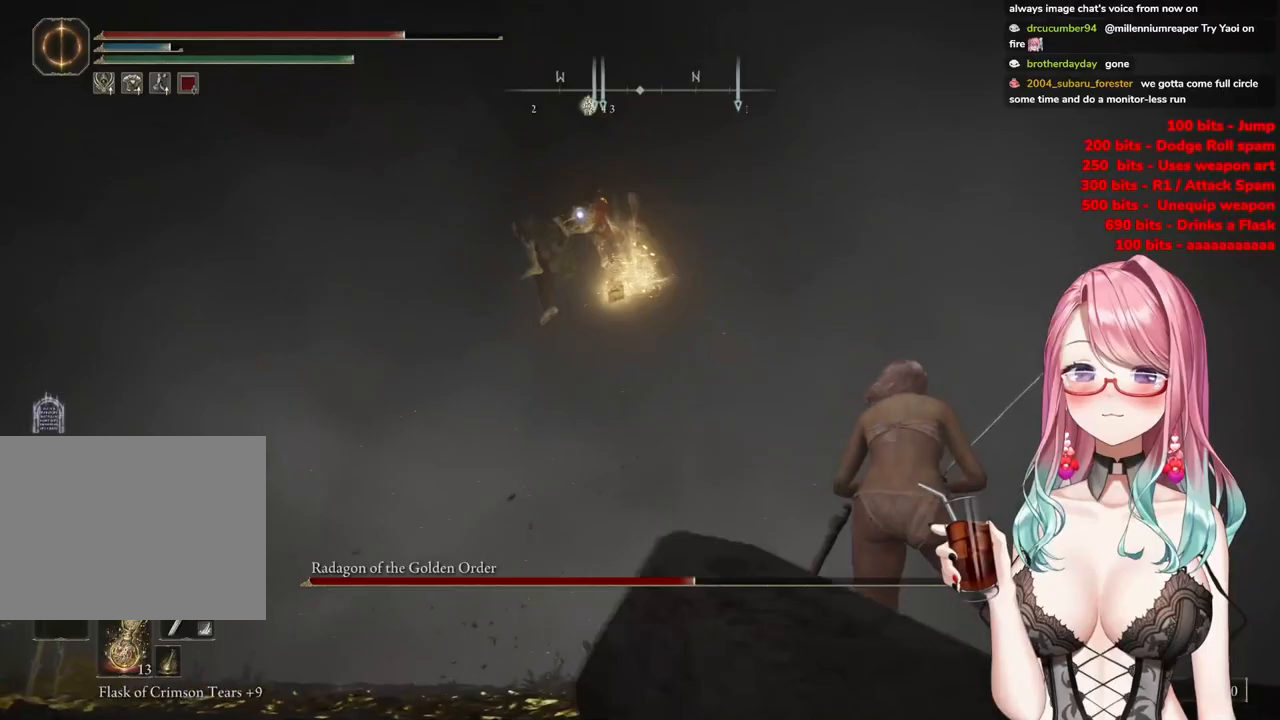
{"buttons": [], "left_stick": "right", "right_stick": "center", "events": []}
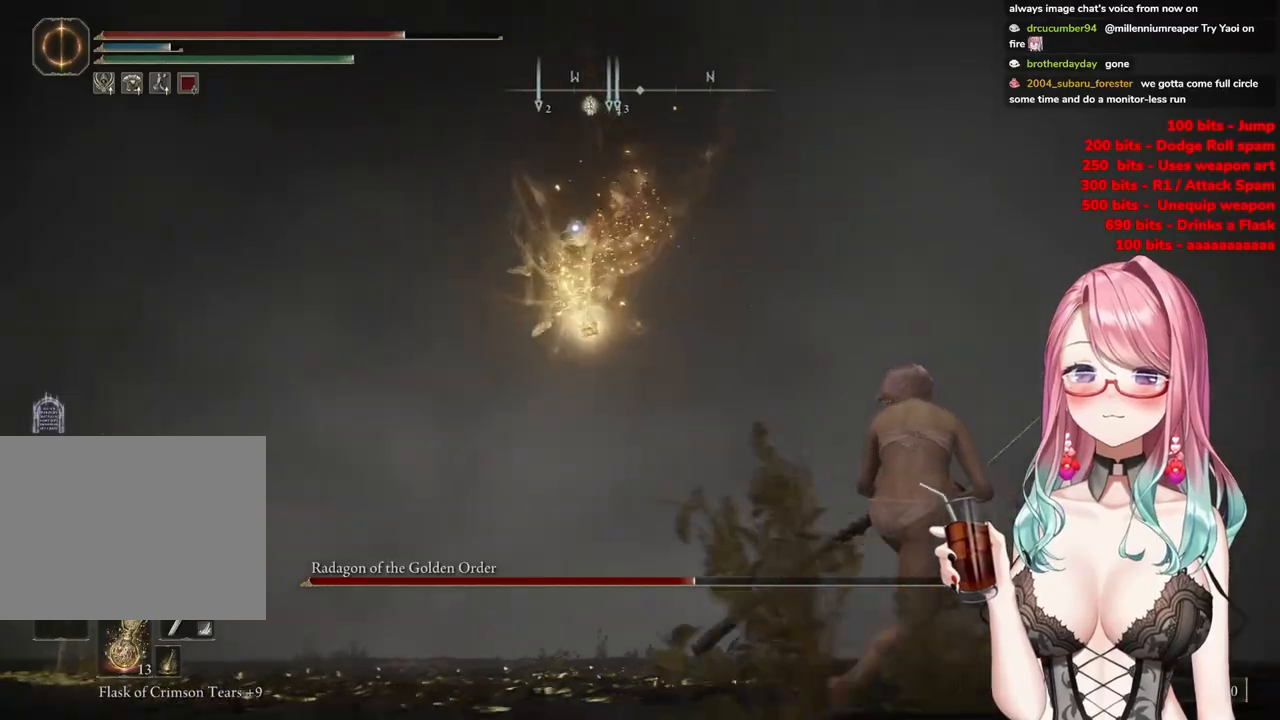
{"buttons": ["CIRCLE"], "left_stick": "up-right", "right_stick": "center", "events": [[467, "left_stick", "up-right"], [501, "CIRCLE", "down"]]}
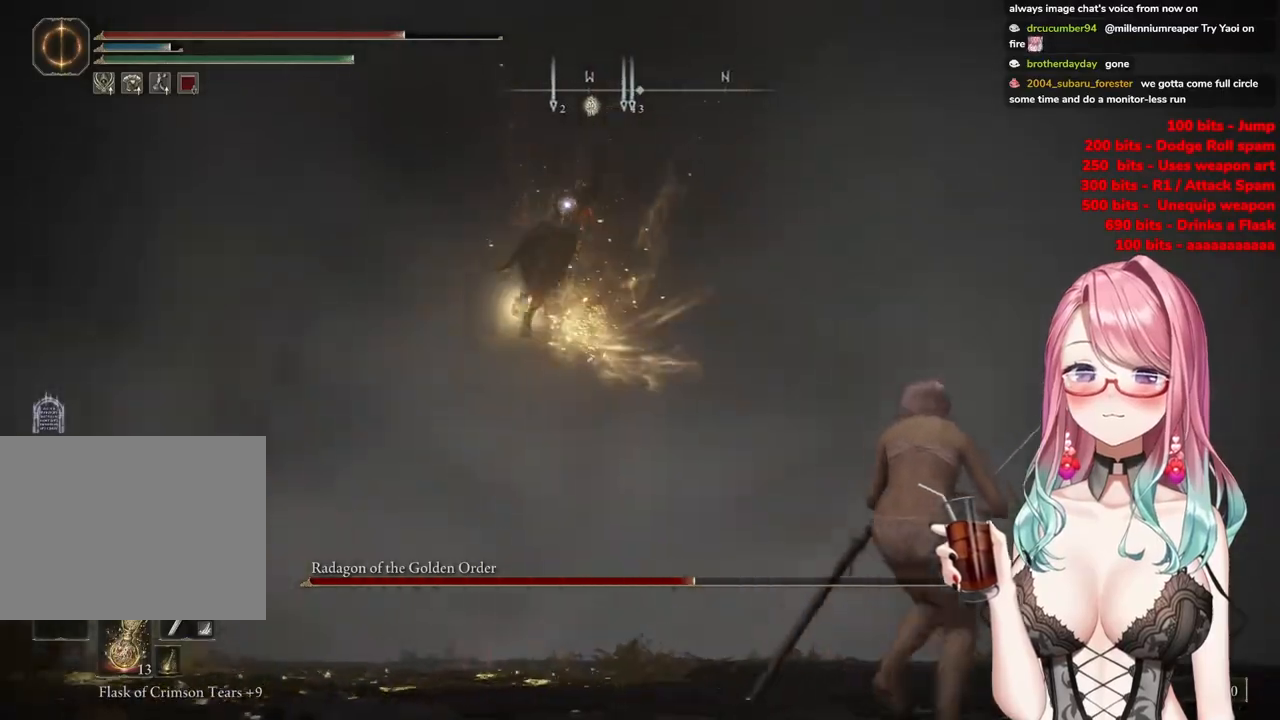
{"buttons": [], "left_stick": "up-left", "right_stick": "center", "events": [[16, "left_stick", "up-left"], [100, "CIRCLE", "up"]]}
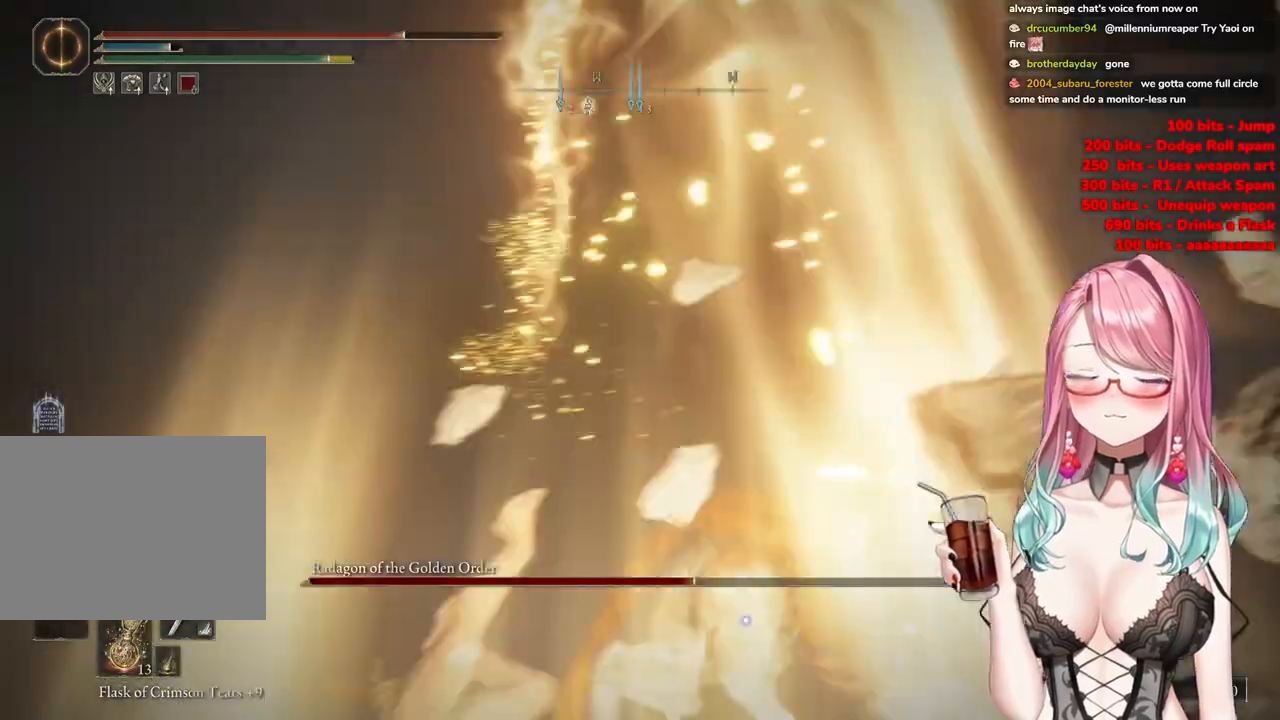
{"buttons": [], "left_stick": "up-left", "right_stick": "center", "events": []}
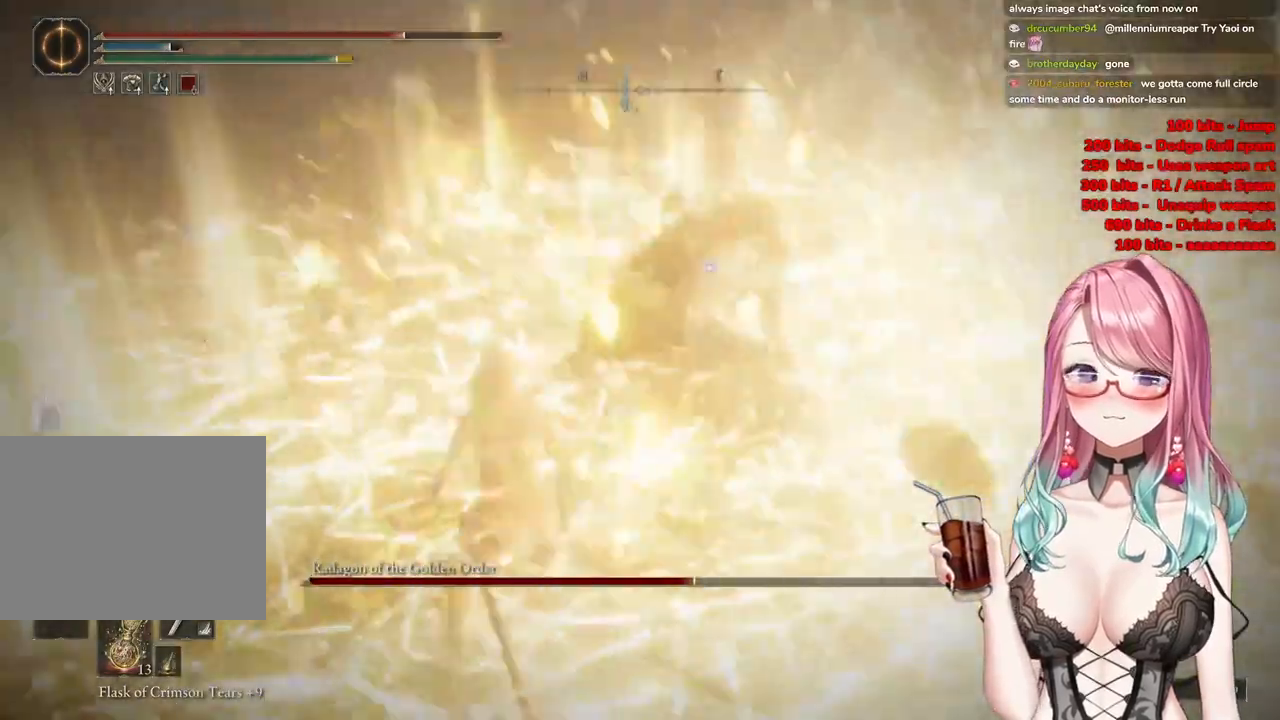
{"buttons": ["R2"], "left_stick": "center", "right_stick": "center", "events": [[267, "CROSS", "down"], [333, "left_stick", "center"], [383, "CROSS", "up"], [434, "R2", "down"]]}
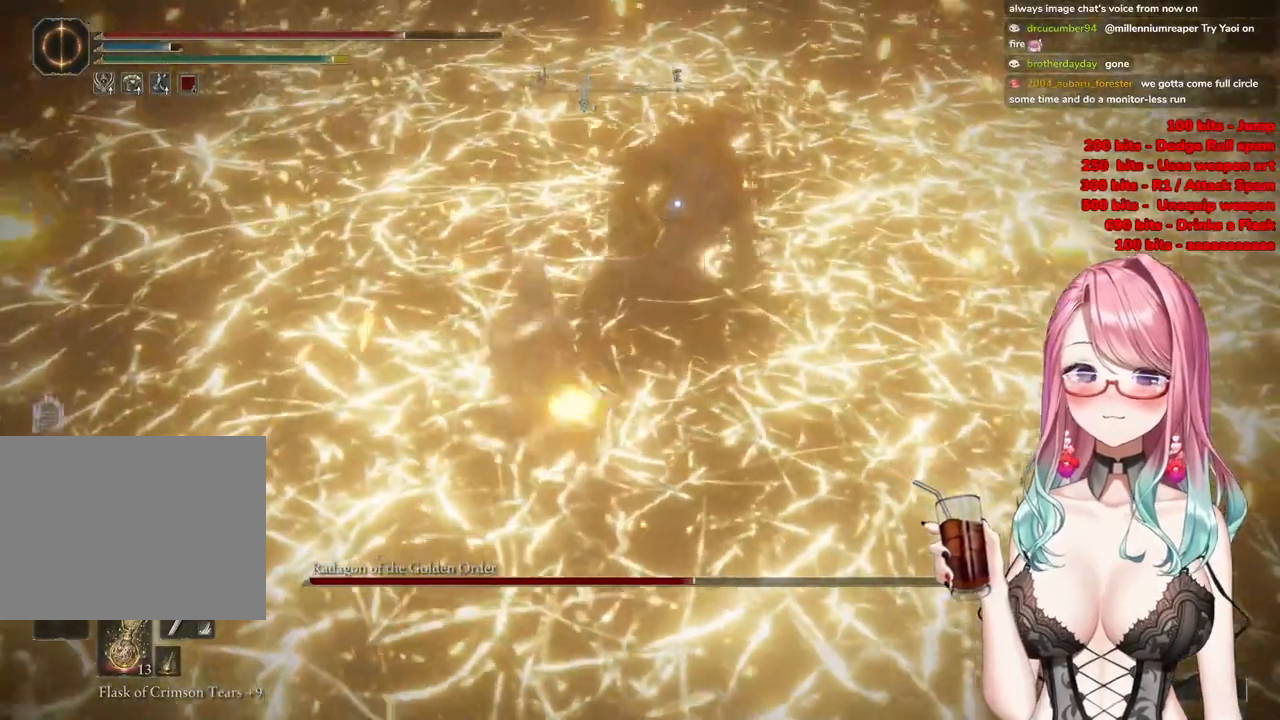
{"buttons": [], "left_stick": "right", "right_stick": "center", "events": [[117, "R2", "up"], [150, "left_stick", "right"]]}
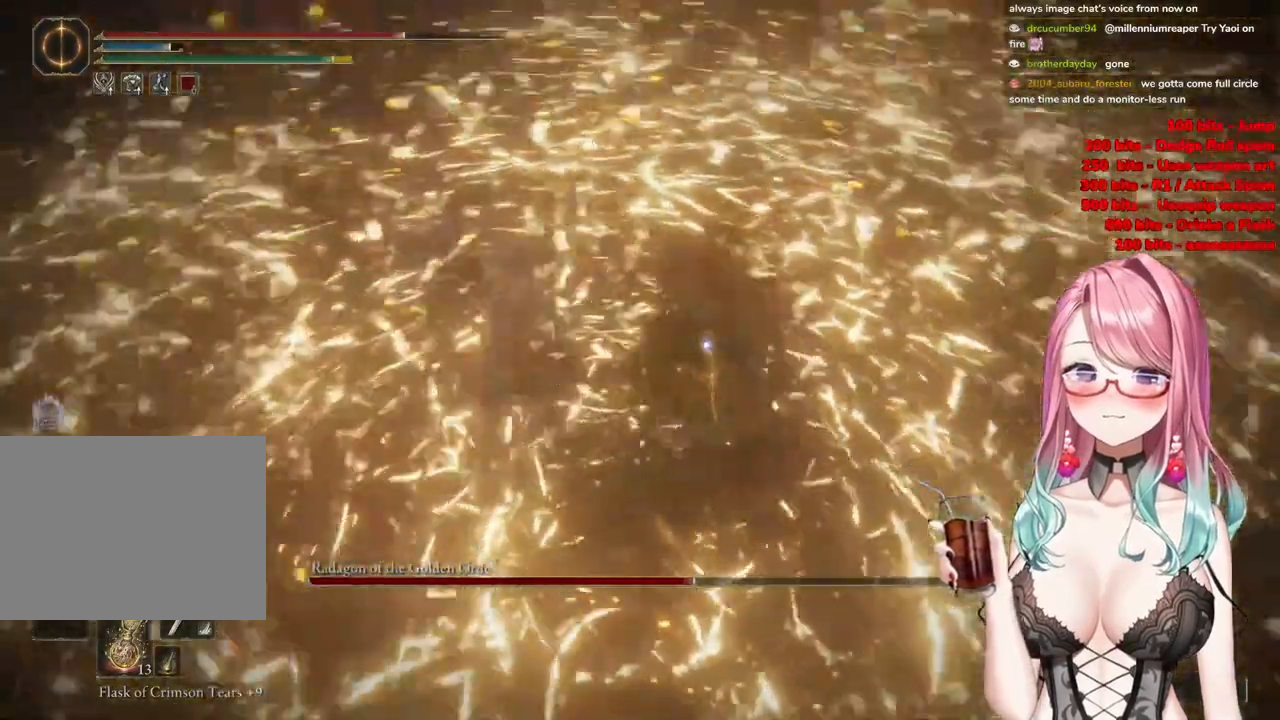
{"buttons": [], "left_stick": "down-right", "right_stick": "center", "events": [[450, "left_stick", "down-right"]]}
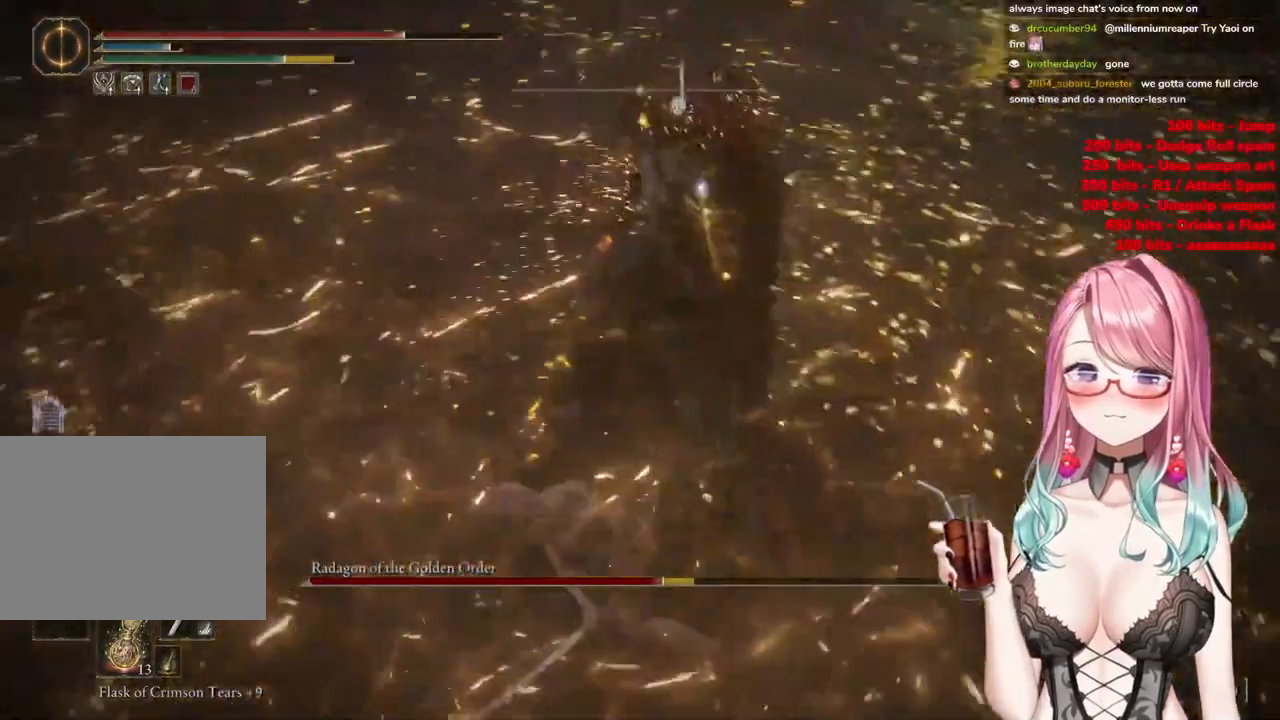
{"buttons": [], "left_stick": "down", "right_stick": "center", "events": [[50, "left_stick", "down"]]}
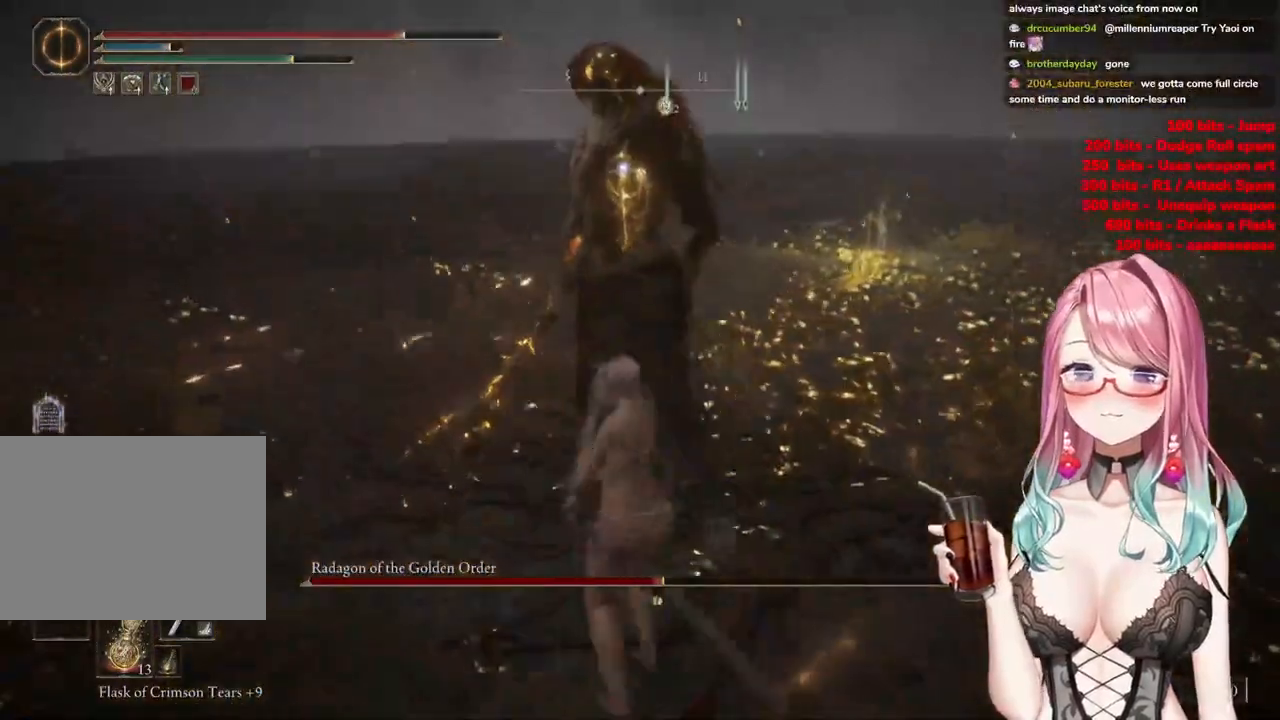
{"buttons": [], "left_stick": "down", "right_stick": "center", "events": []}
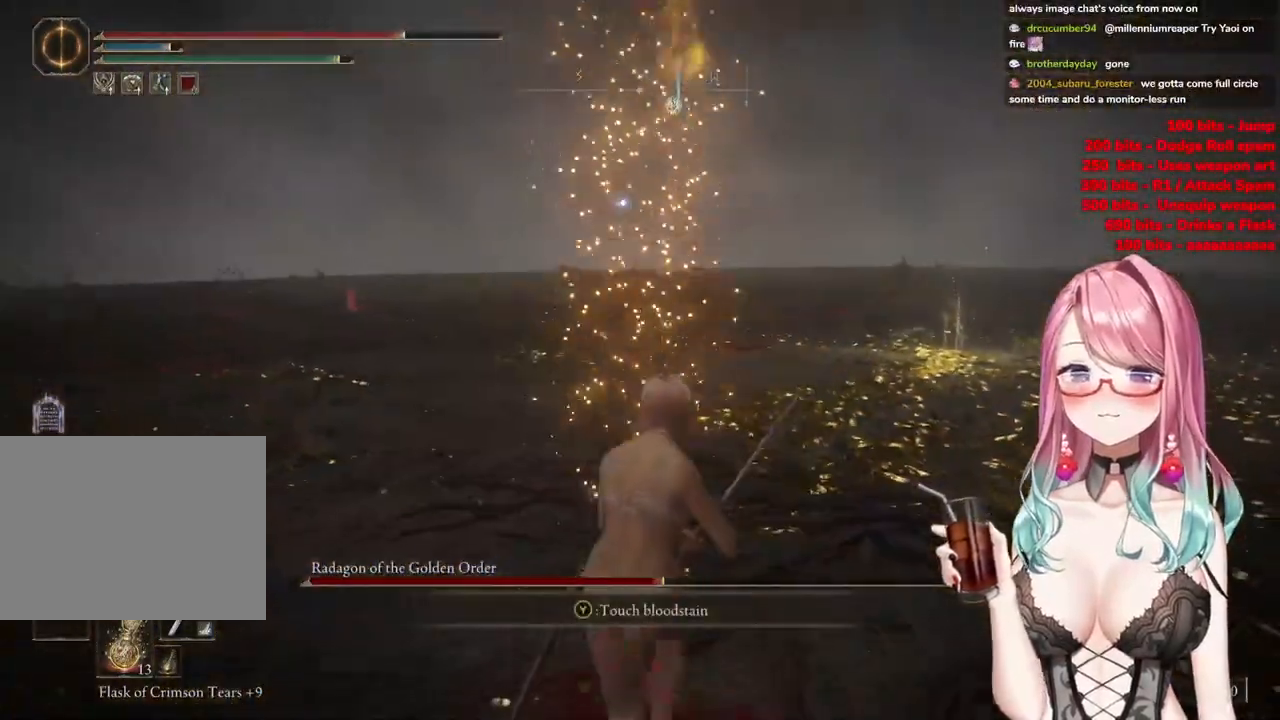
{"buttons": [], "left_stick": "down", "right_stick": "center", "events": [[301, "CIRCLE", "down"], [384, "CIRCLE", "up"]]}
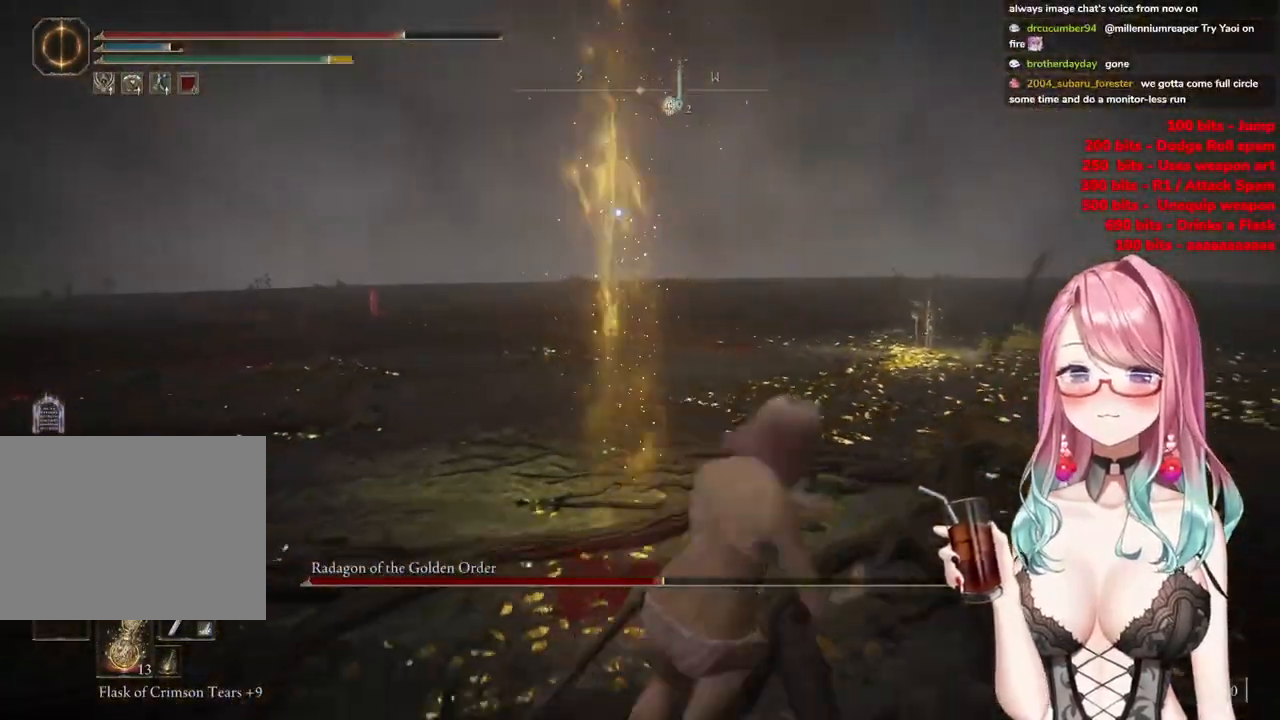
{"buttons": [], "left_stick": "down", "right_stick": "center", "events": []}
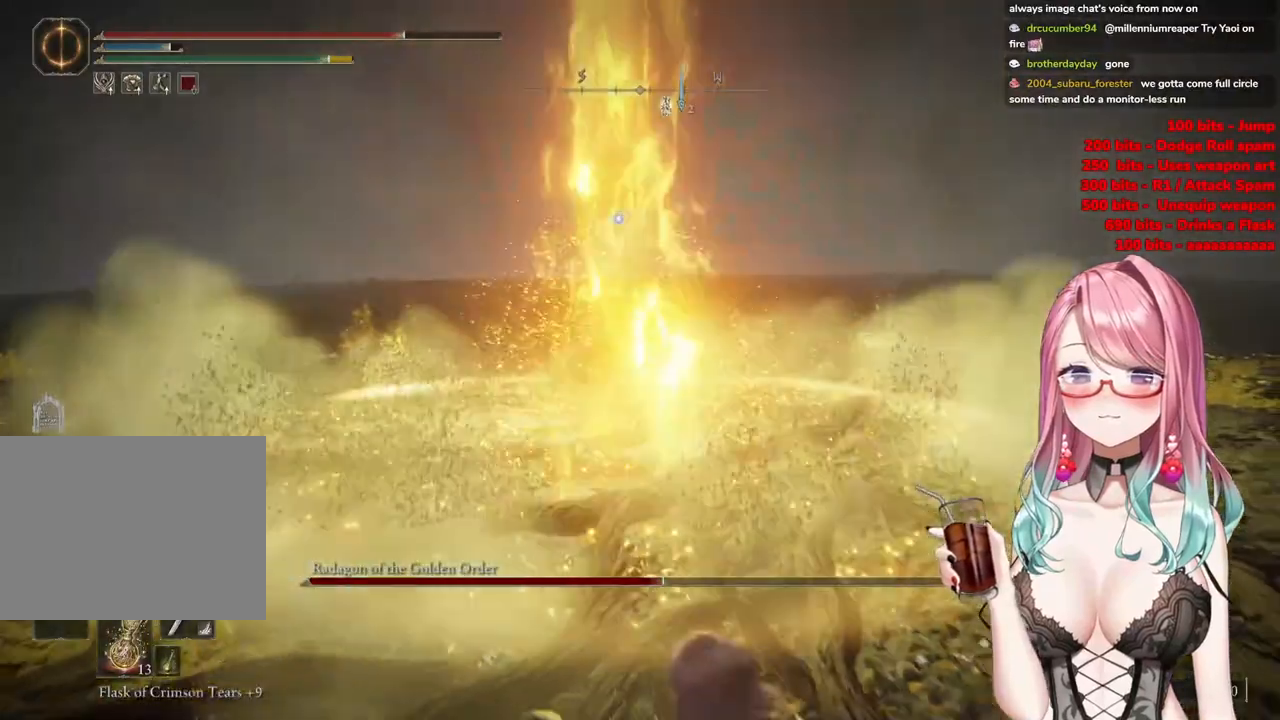
{"buttons": [], "left_stick": "down", "right_stick": "center", "events": []}
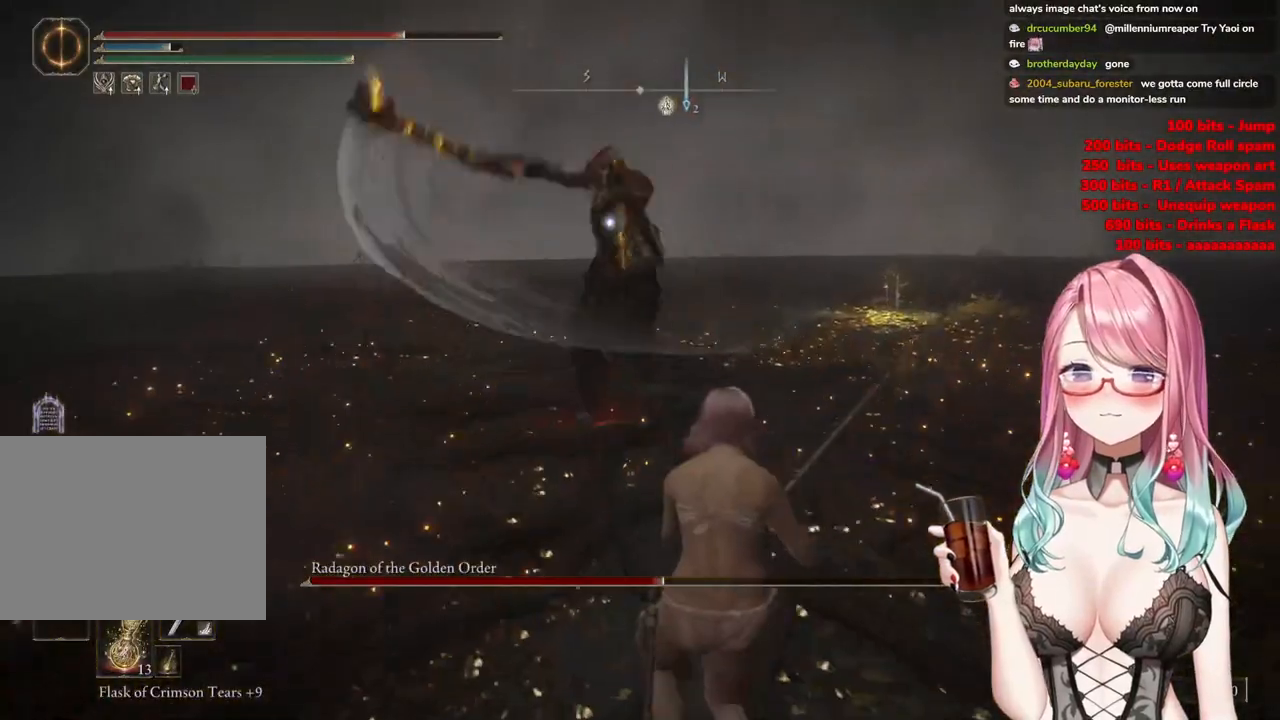
{"buttons": [], "left_stick": "down", "right_stick": "center", "events": [[83, "CIRCLE", "down"], [100, "left_stick", "down-left"], [183, "CIRCLE", "up"], [250, "left_stick", "down"]]}
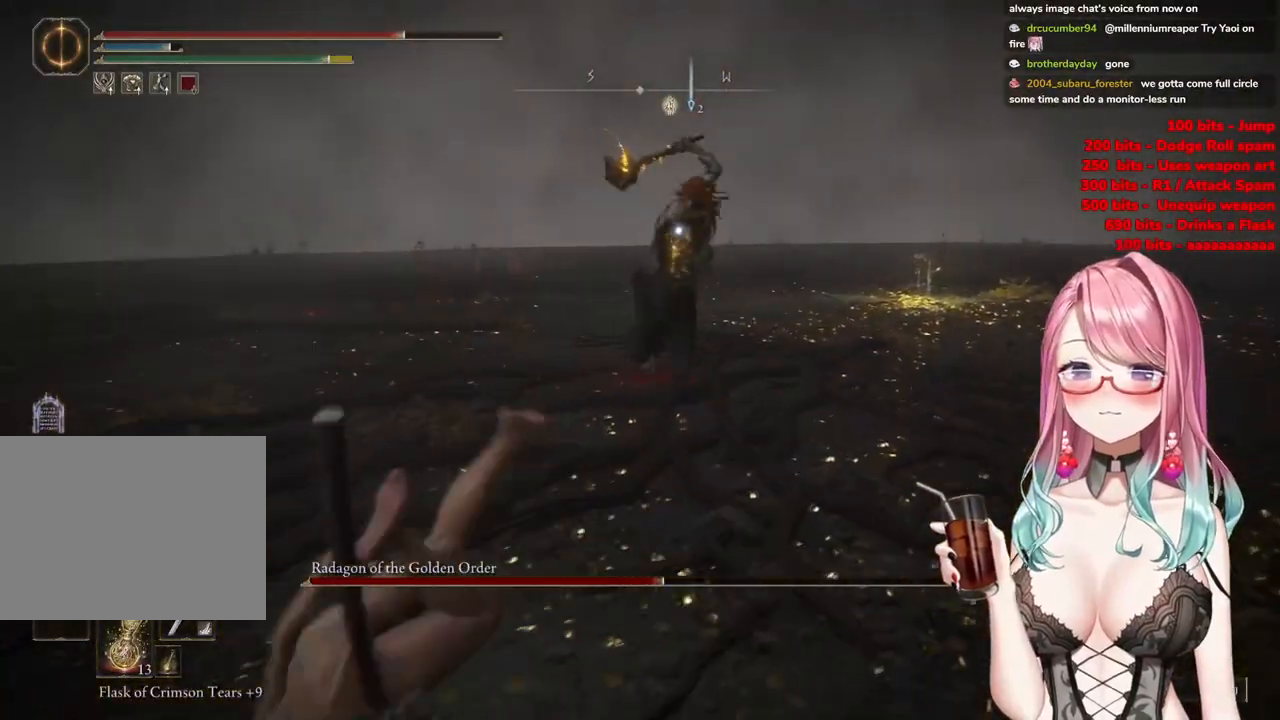
{"buttons": [], "left_stick": "down-right", "right_stick": "center", "events": [[34, "left_stick", "down-right"]]}
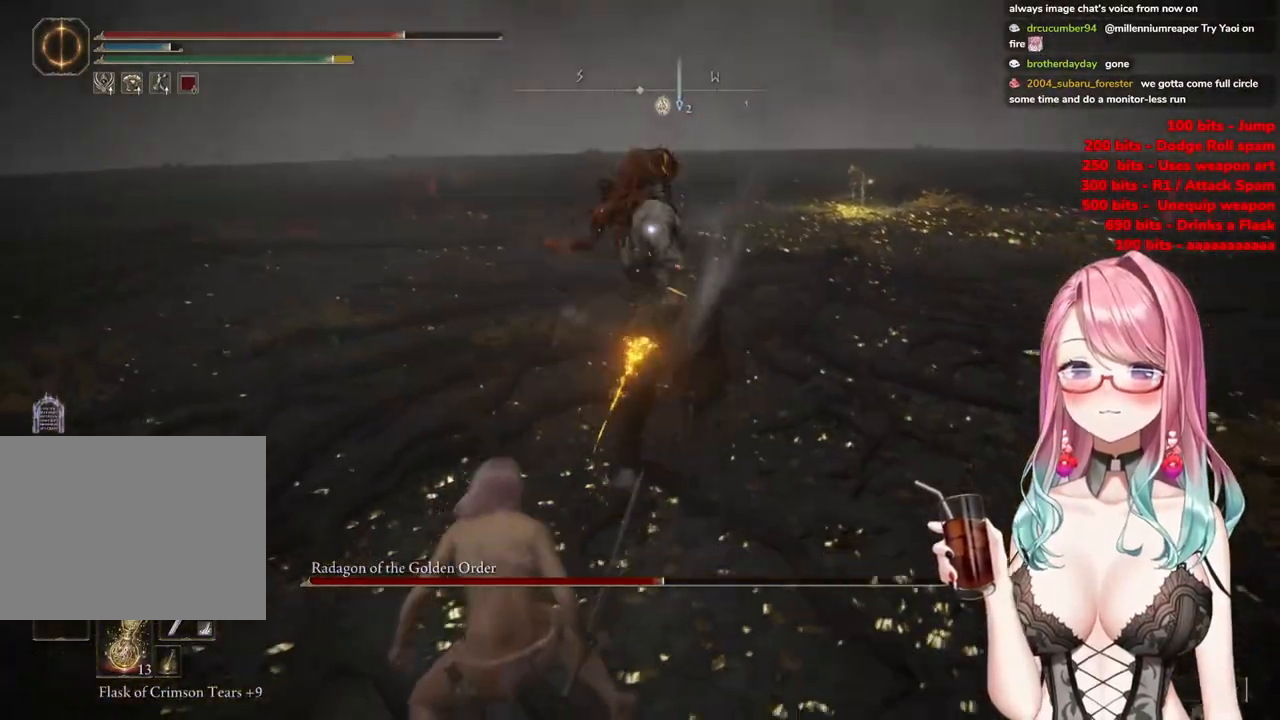
{"buttons": ["CROSS"], "left_stick": "up", "right_stick": "center", "events": [[383, "left_stick", "up"], [467, "CROSS", "down"]]}
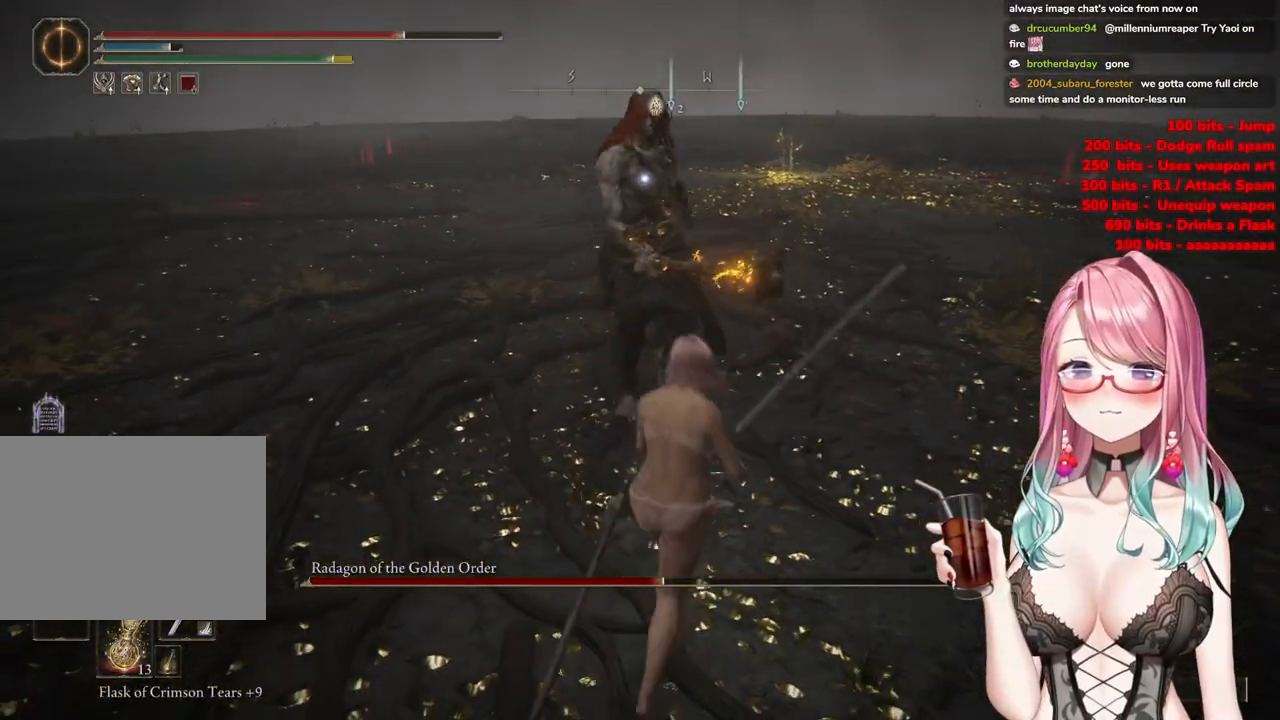
{"buttons": [], "left_stick": "up-left", "right_stick": "center", "events": [[67, "CROSS", "up"], [117, "R2", "down"], [284, "R2", "up"], [467, "left_stick", "up-left"]]}
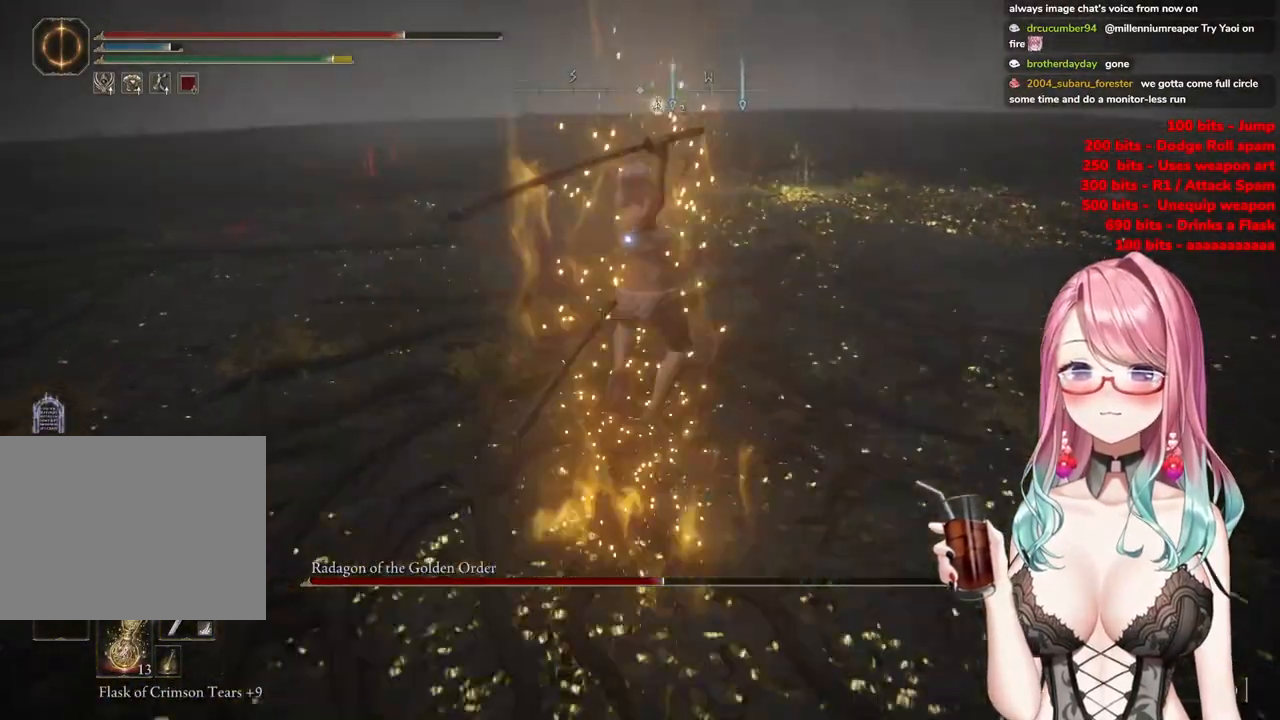
{"buttons": [], "left_stick": "up-left", "right_stick": "center", "events": []}
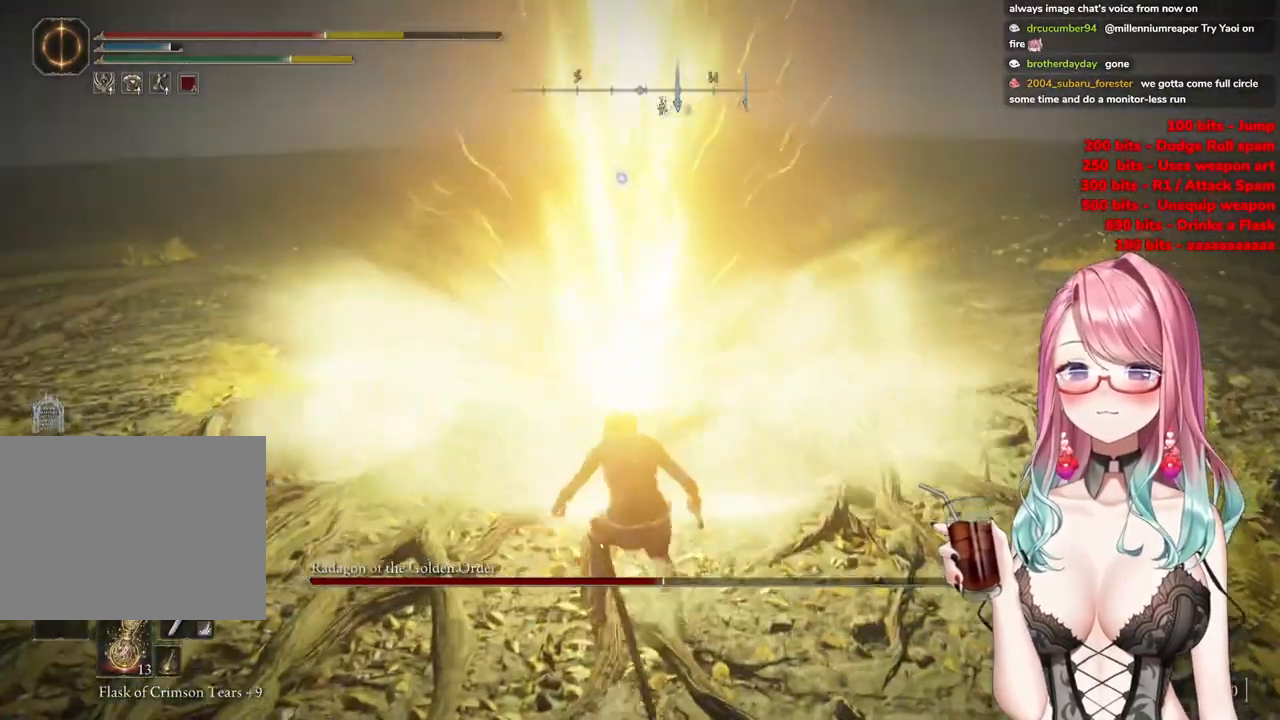
{"buttons": [], "left_stick": "up-left", "right_stick": "center", "events": [[117, "CIRCLE", "down"], [234, "CIRCLE", "up"], [317, "CIRCLE", "down"], [417, "CIRCLE", "up"]]}
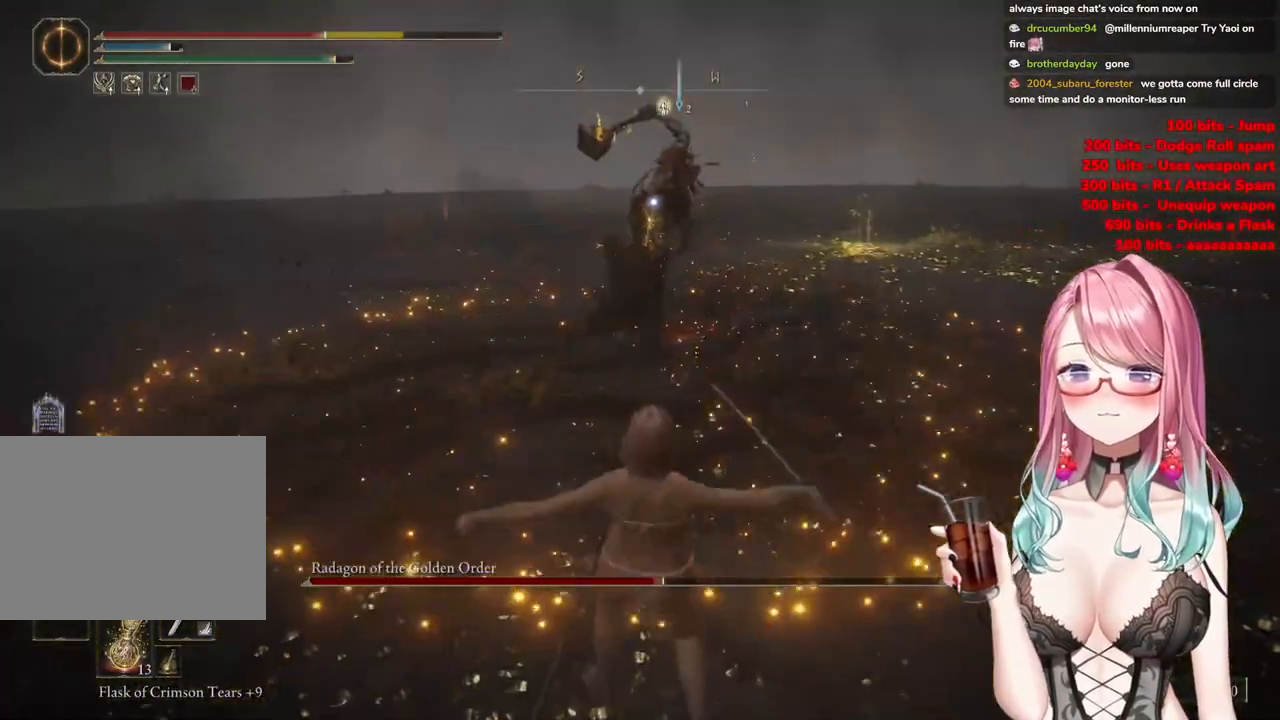
{"buttons": [], "left_stick": "down-left", "right_stick": "center", "events": [[33, "CIRCLE", "down"], [33, "left_stick", "down-left"], [133, "CIRCLE", "up"], [217, "CIRCLE", "down"], [333, "CIRCLE", "up"]]}
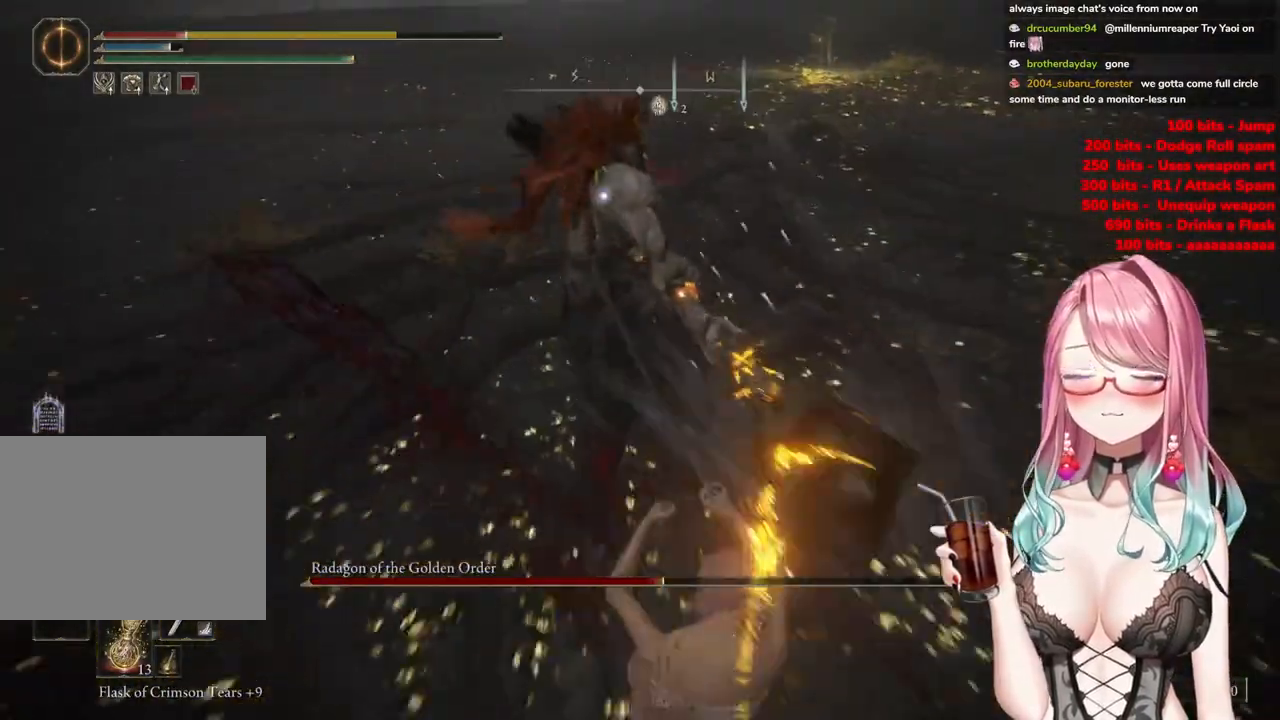
{"buttons": ["CIRCLE"], "left_stick": "down-left", "right_stick": "center", "events": [[301, "CIRCLE", "down"], [401, "CIRCLE", "up"], [467, "CIRCLE", "down"]]}
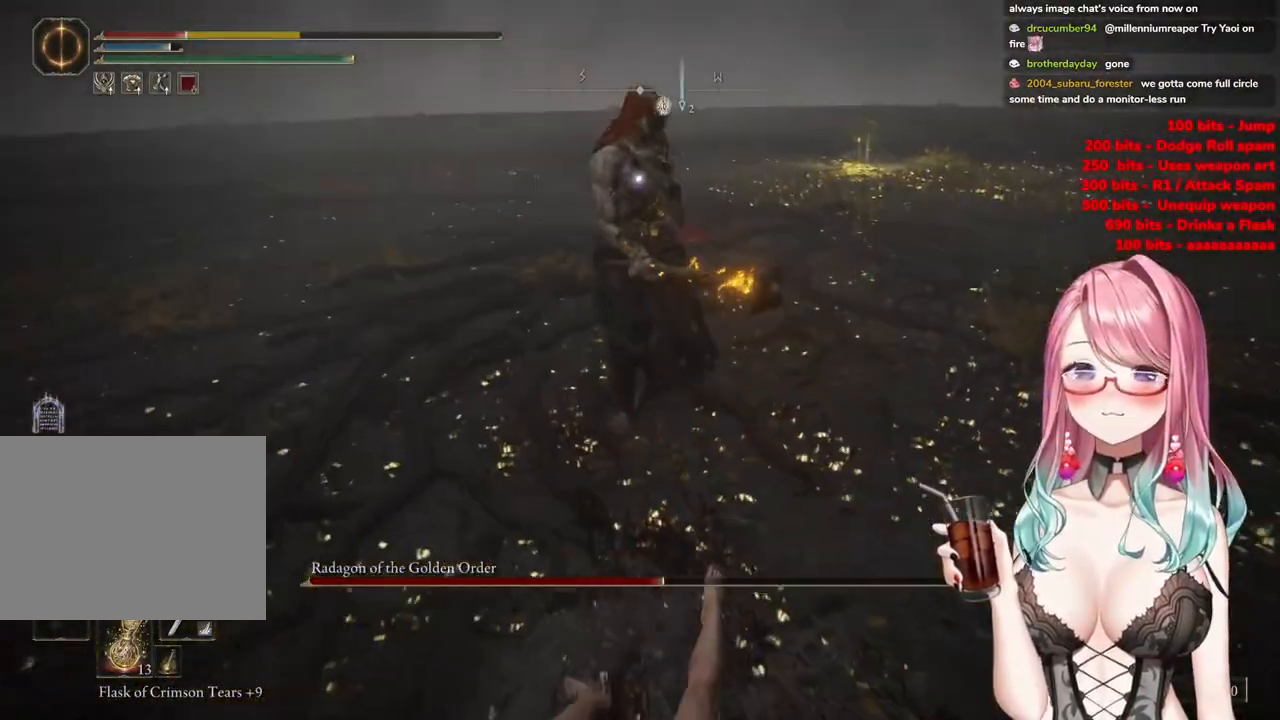
{"buttons": ["CIRCLE"], "left_stick": "down", "right_stick": "center", "events": [[66, "CIRCLE", "up"], [117, "left_stick", "down"], [150, "CIRCLE", "down"], [250, "CIRCLE", "up"], [317, "CIRCLE", "down"], [450, "CIRCLE", "up"], [500, "CIRCLE", "down"]]}
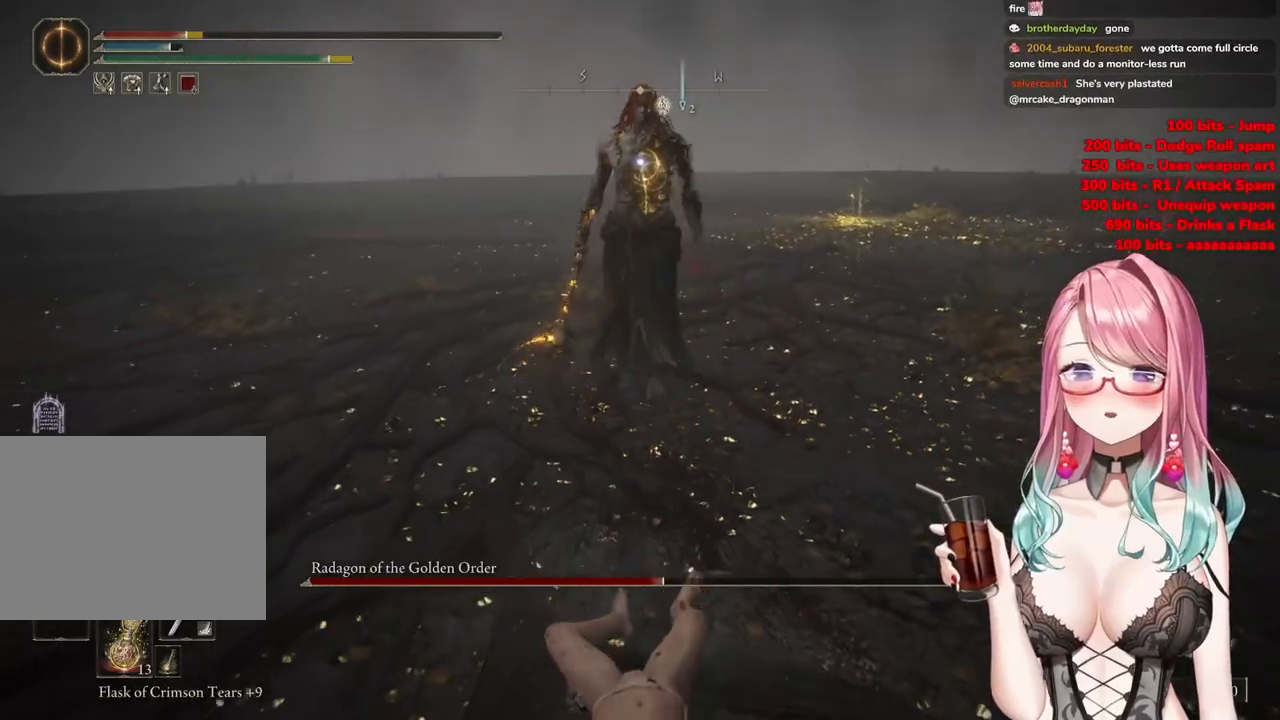
{"buttons": [], "left_stick": "down", "right_stick": "center", "events": [[134, "CIRCLE", "up"]]}
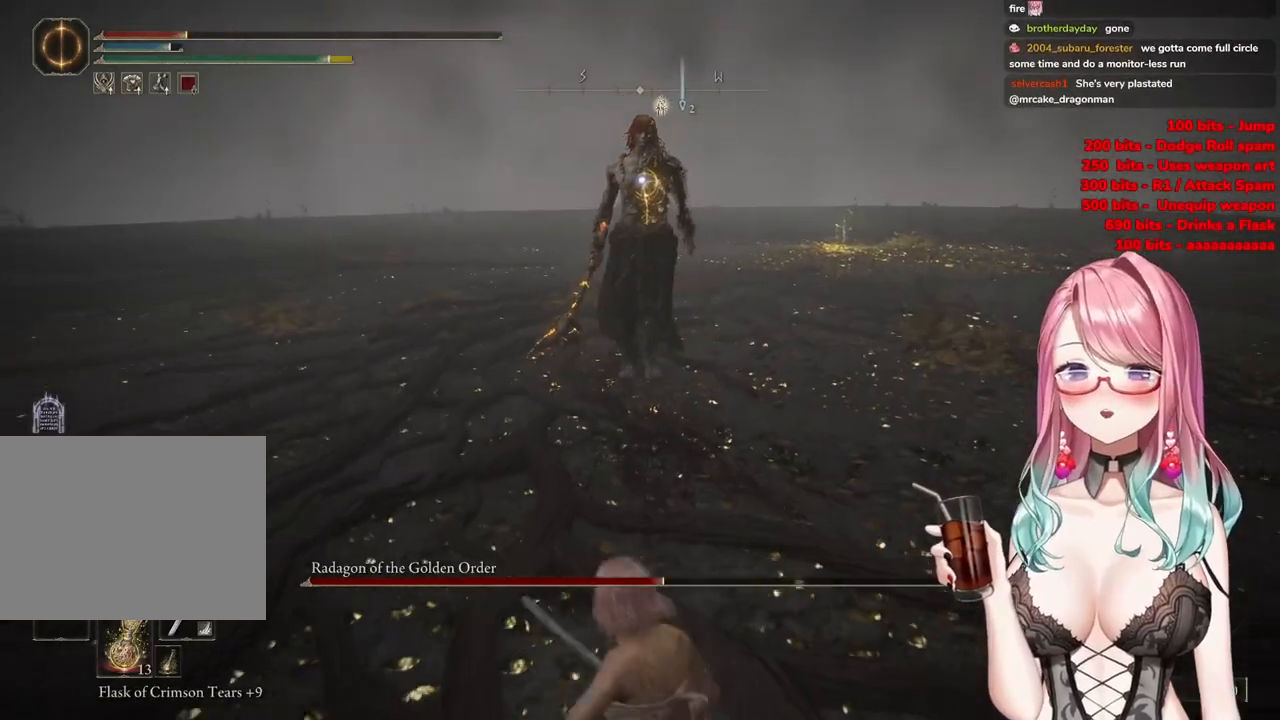
{"buttons": [], "left_stick": "down", "right_stick": "center", "events": []}
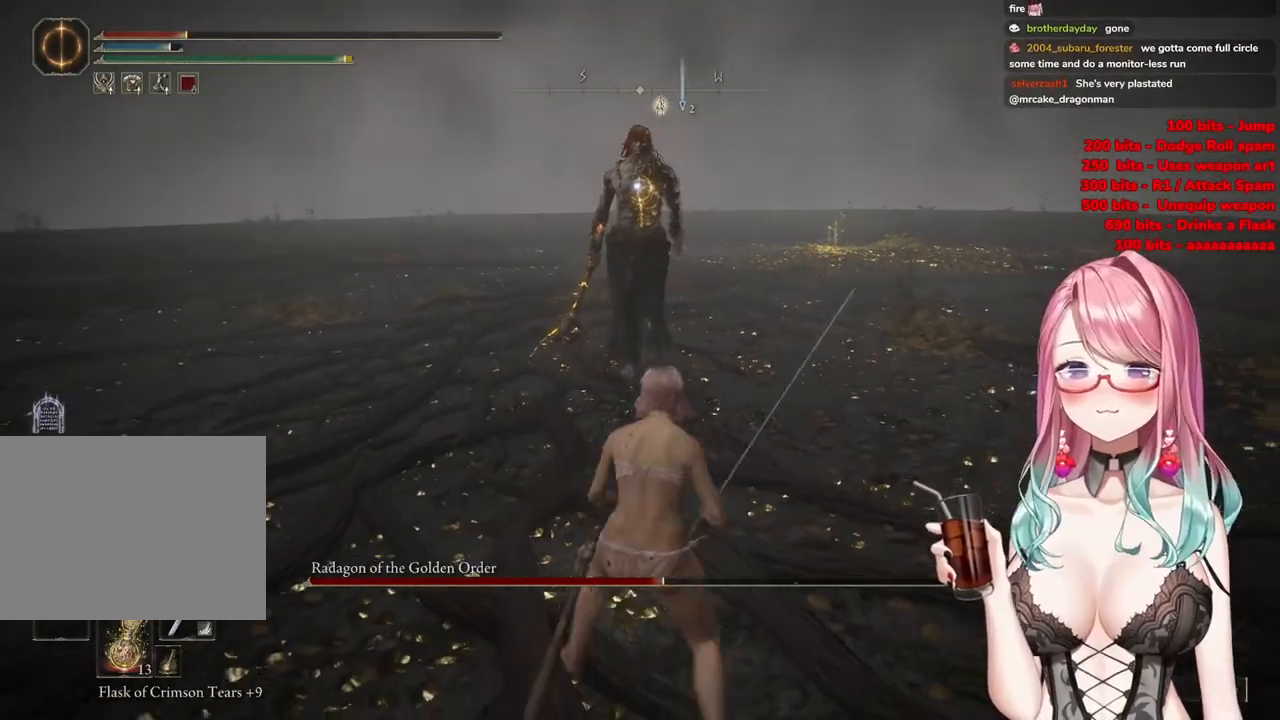
{"buttons": [], "left_stick": "down", "right_stick": "center", "events": [[84, "SQUARE", "down"], [200, "SQUARE", "up"]]}
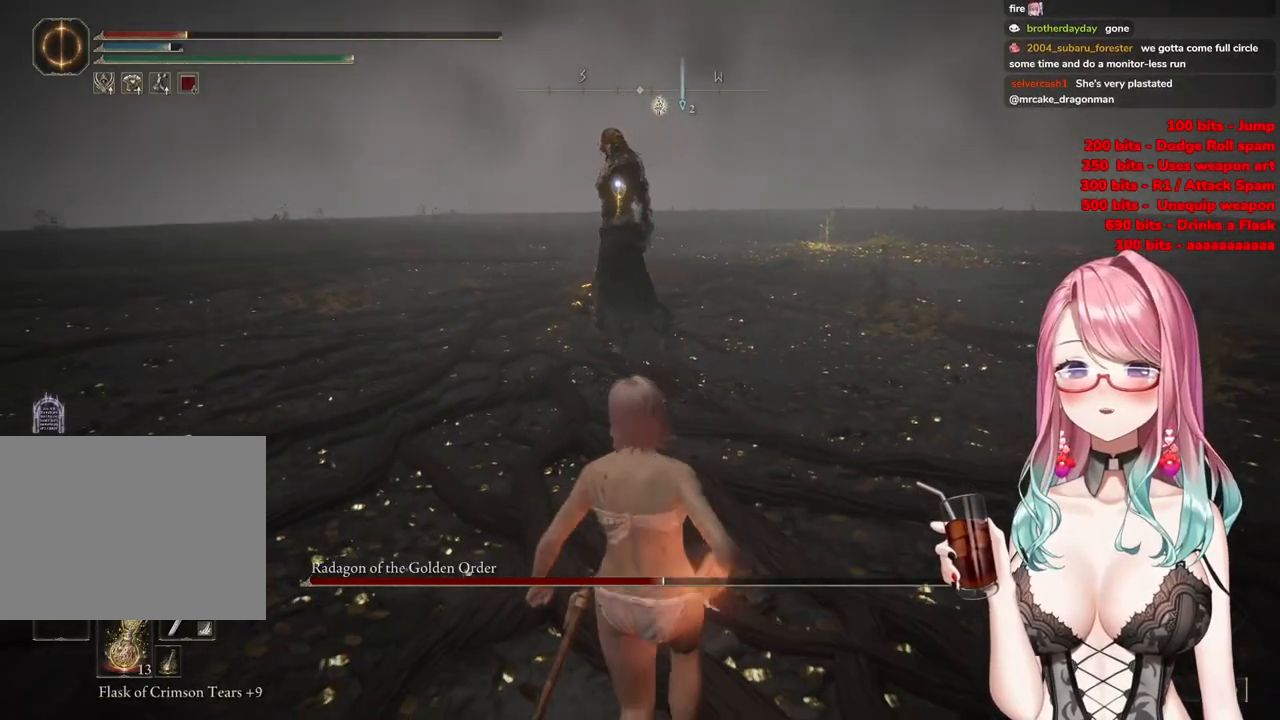
{"buttons": [], "left_stick": "down-right", "right_stick": "center", "events": [[367, "left_stick", "down-right"]]}
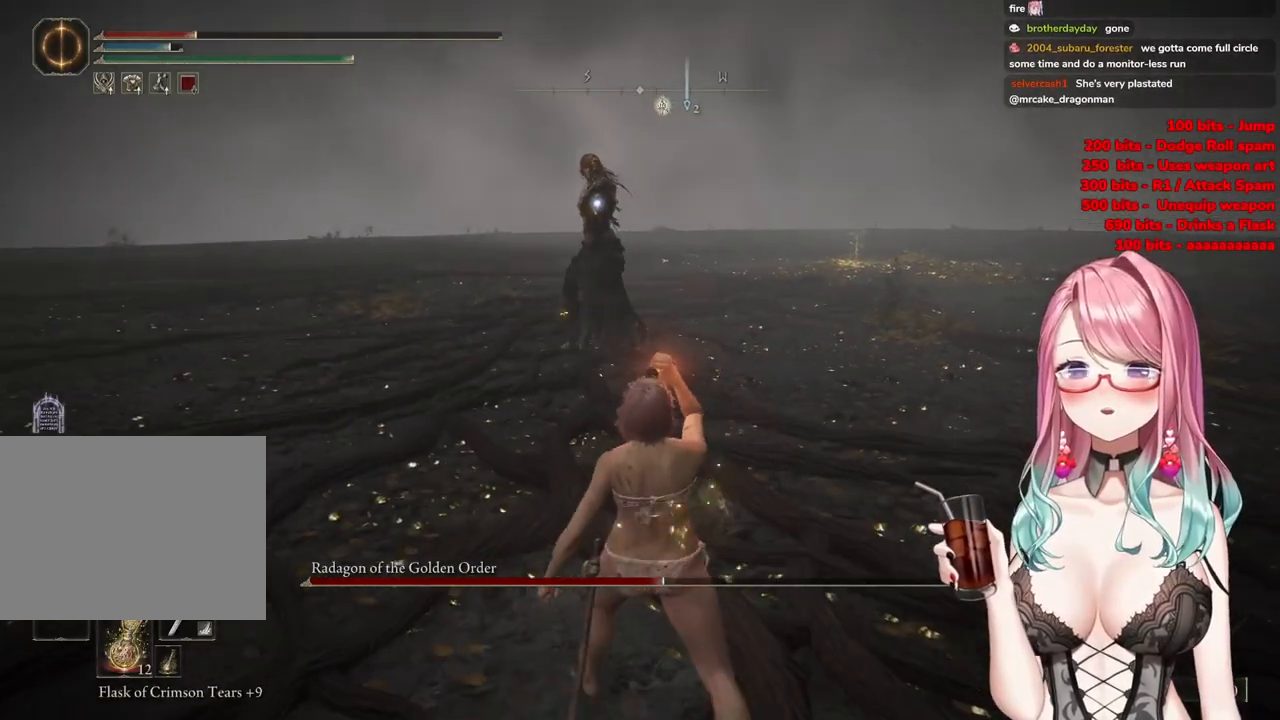
{"buttons": [], "left_stick": "right", "right_stick": "center", "events": [[217, "left_stick", "right"]]}
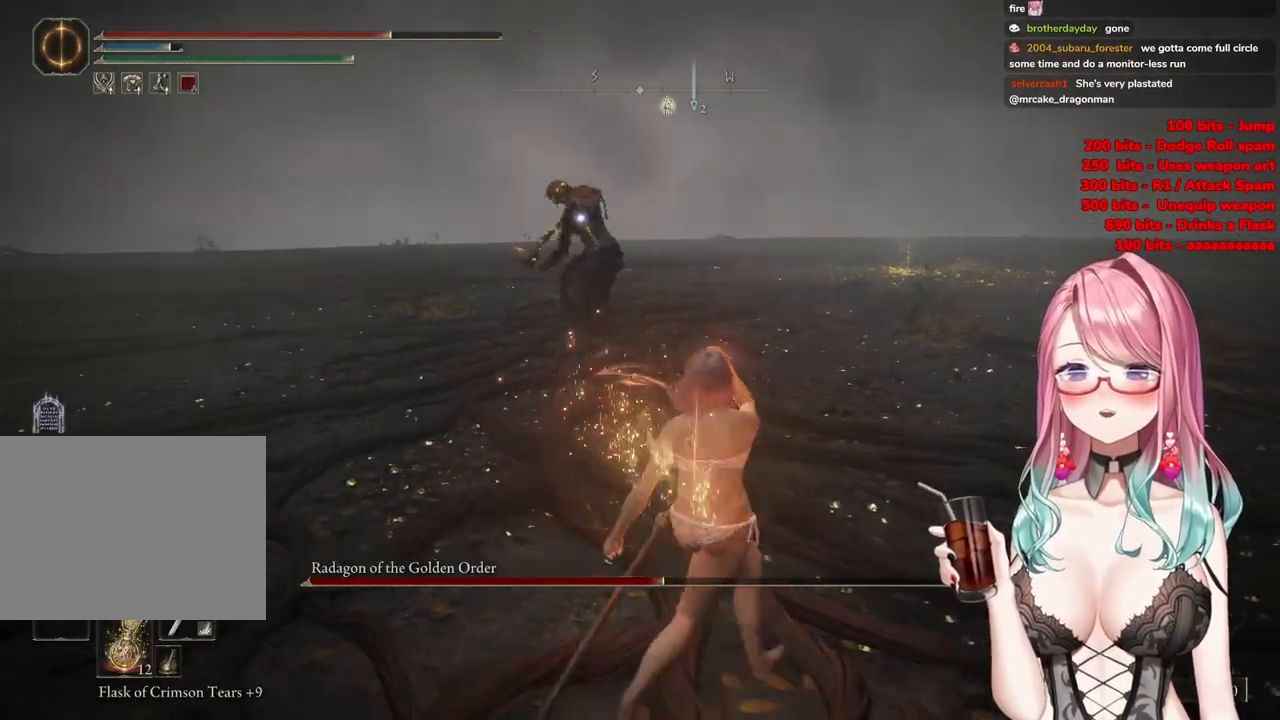
{"buttons": [], "left_stick": "right", "right_stick": "center", "events": []}
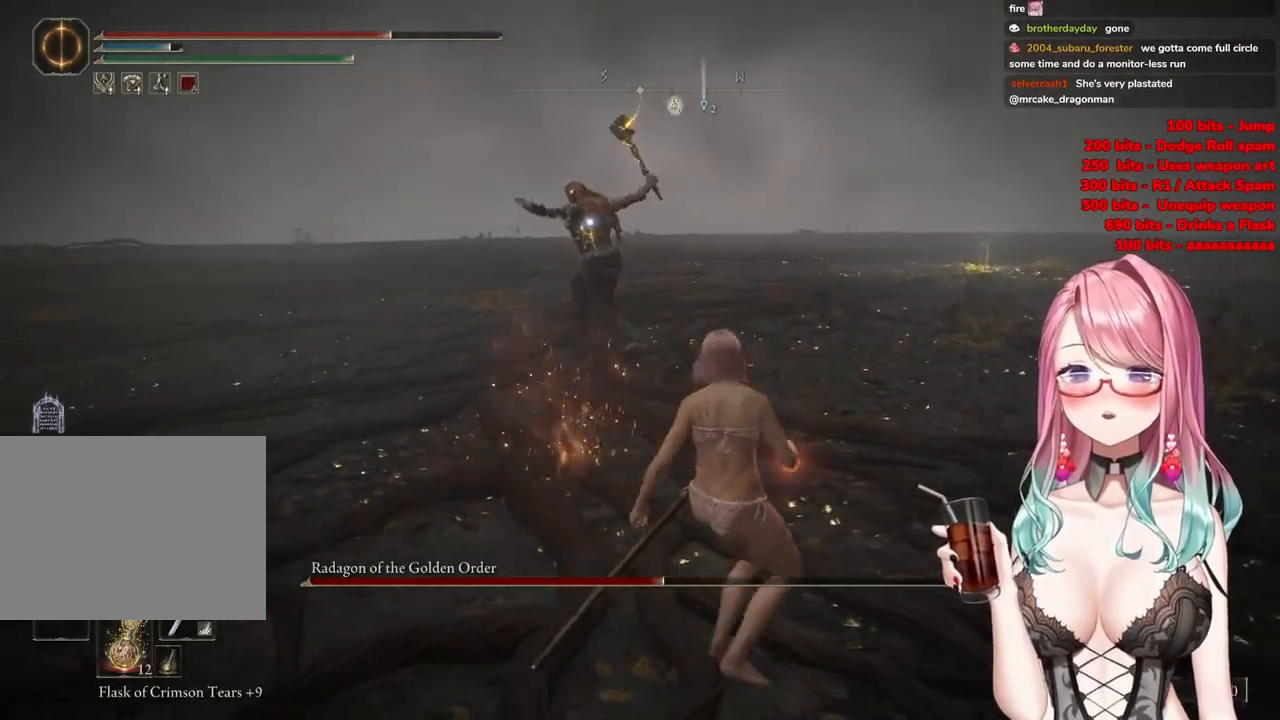
{"buttons": [], "left_stick": "right", "right_stick": "center", "events": []}